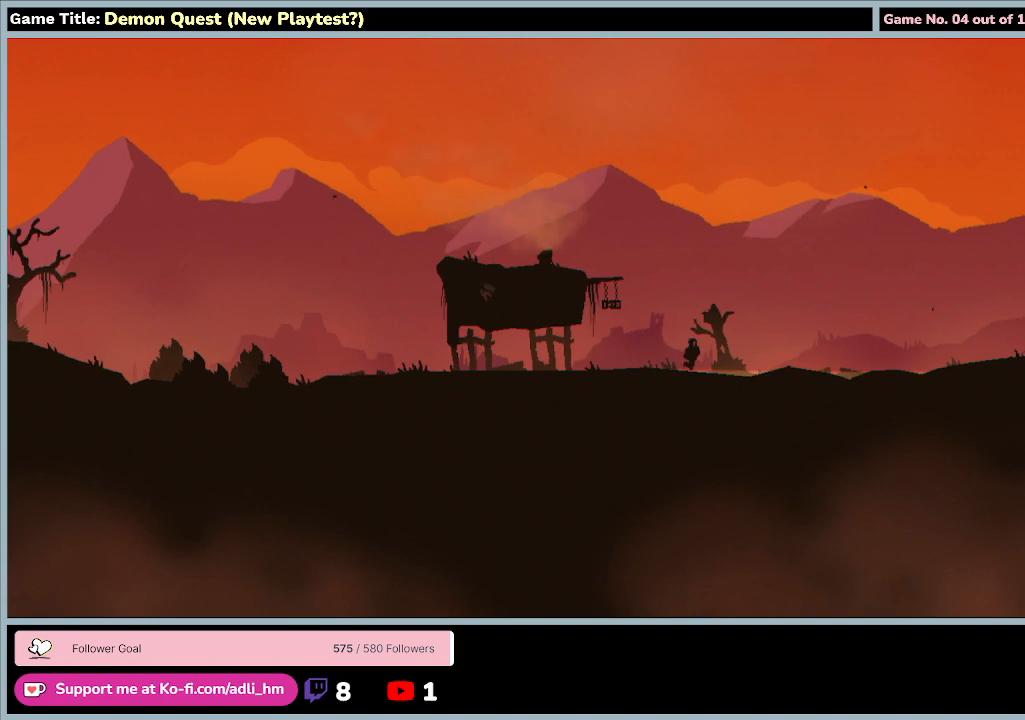
Gameplay with keyboard; each line is a JSON object with the keys held at the frame after it. "events" lists presses ("down") and releases ("up") of "0", "1", "2", "3", "4", "5", "6", "7", "8", "9", "a", "alt", "b", "c", "caps_lock", "ctrl", "d", "down", "e", "escape", "f", "f1", "f2", "f3", "f4", "f5", "f6", "f7", "f8", "g", "h", "i", "j", "k", "l", "left", "m", "n", "o", "p", "q", "r", "return", "right", "s", "shift", "space", "t", "tab", "tilde", "u", "up", "v", "w", "x", "y" and "z" between this image and that frame as [ms after this image, input, new state], when the widget could be followed in between. No other keys are recorded. Mouse input is not recorded.
{"keys": ["d", "right"], "events": []}
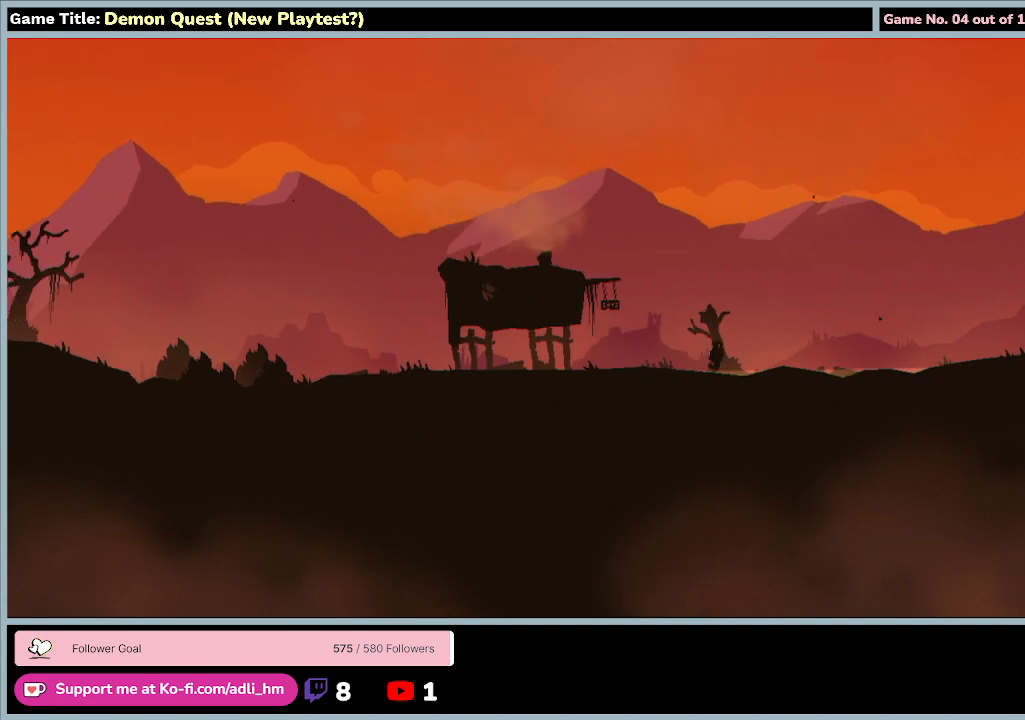
{"keys": ["d", "right"], "events": []}
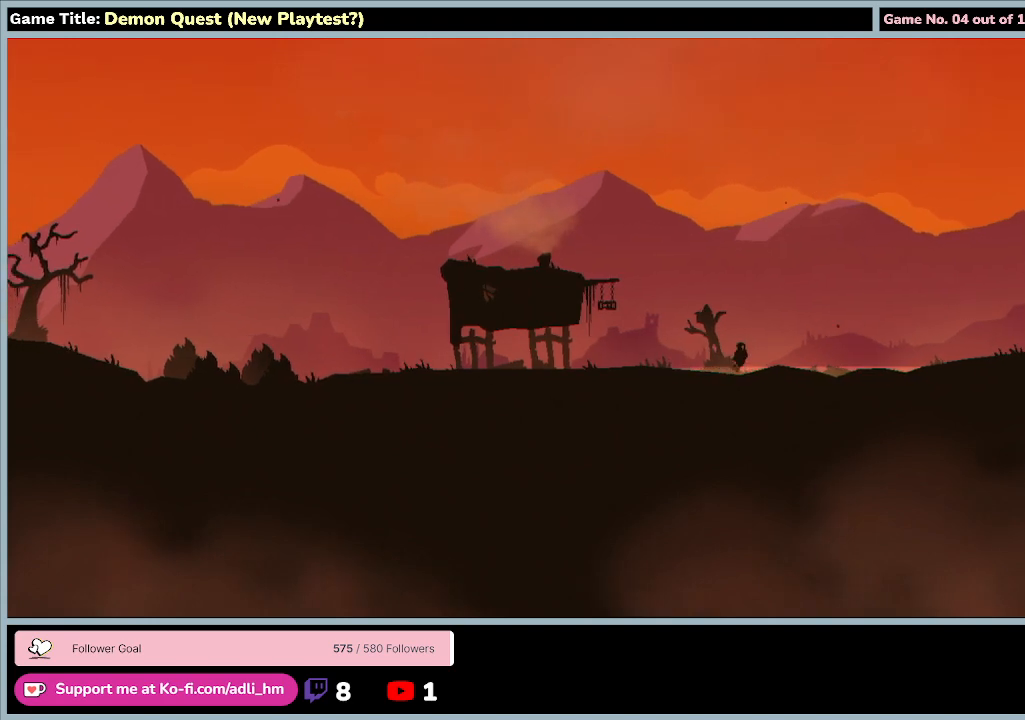
{"keys": ["d", "right"], "events": []}
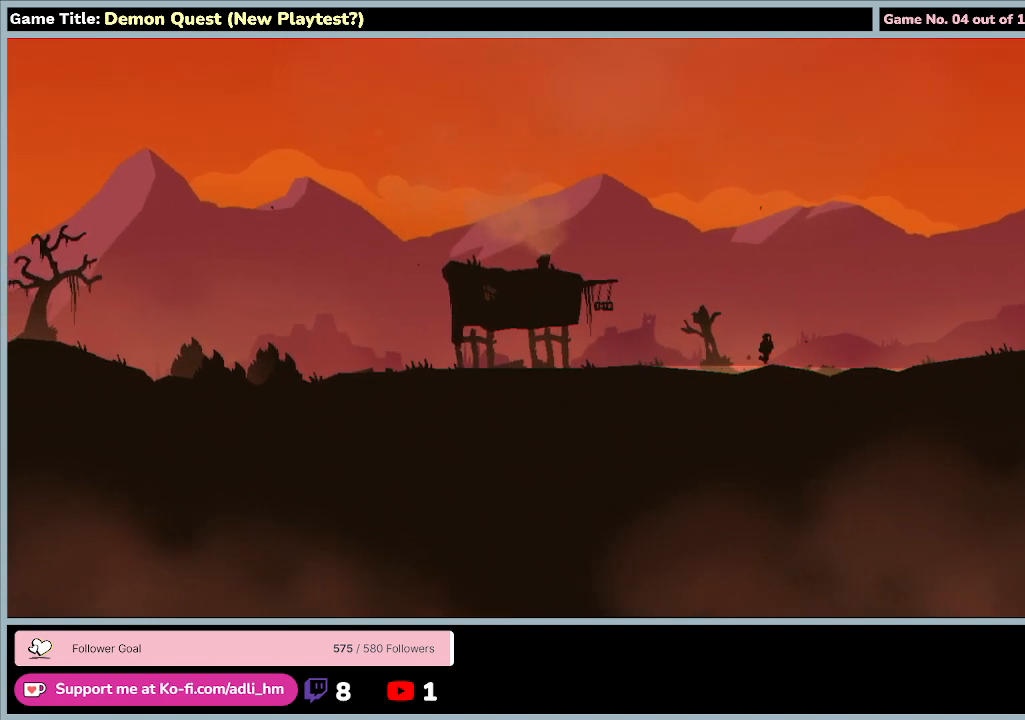
{"keys": ["d", "right"], "events": []}
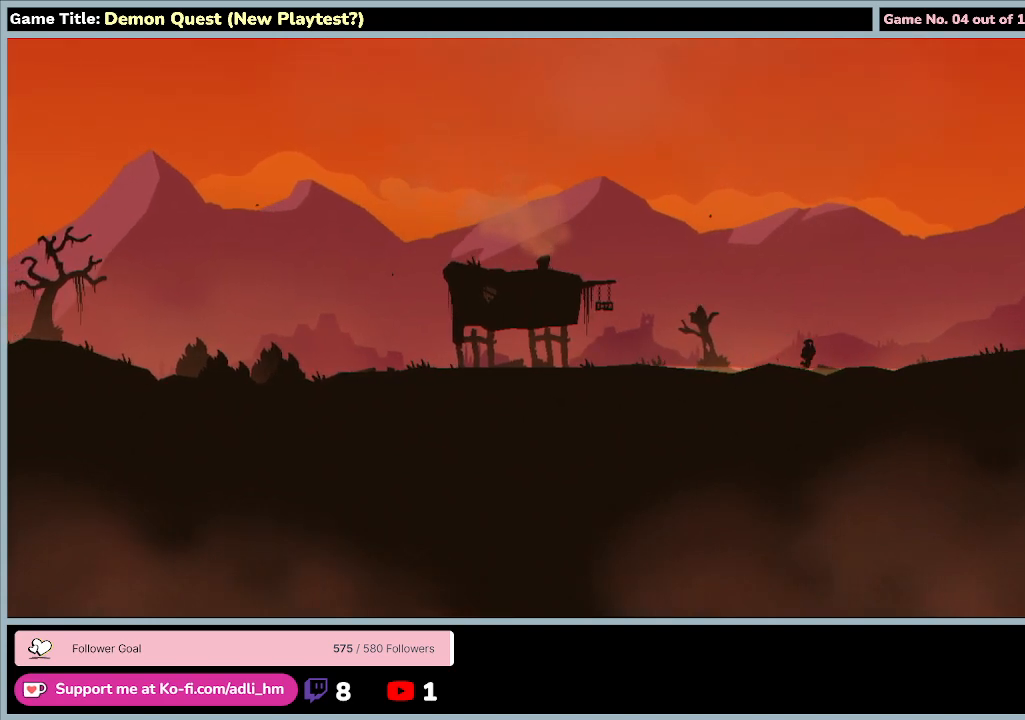
{"keys": ["d", "right"], "events": []}
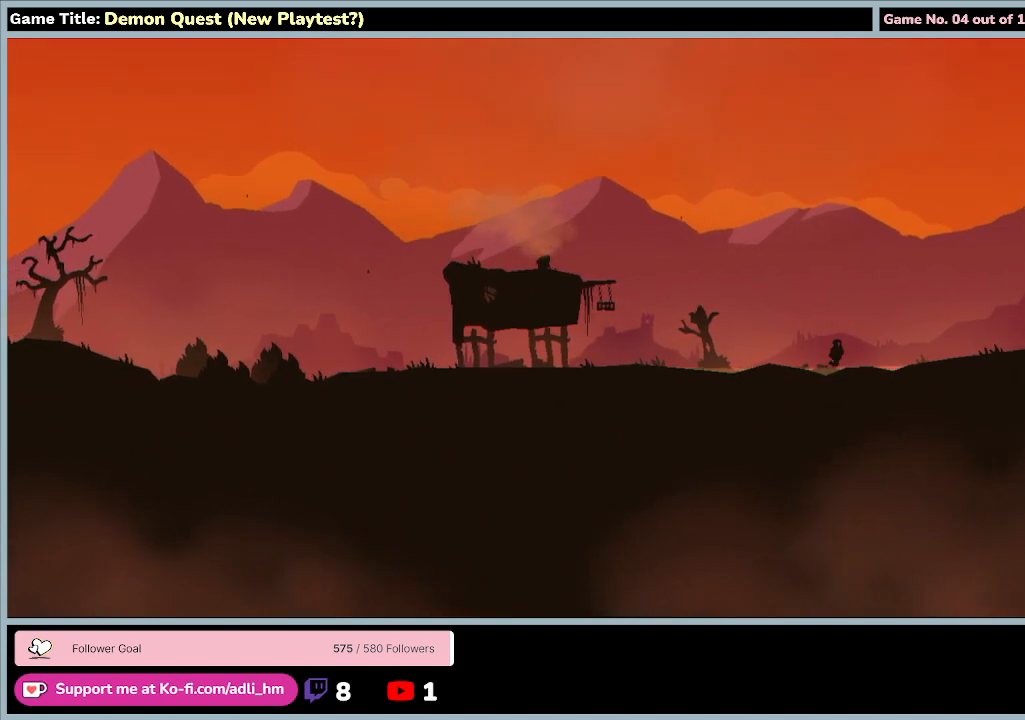
{"keys": ["d", "right"], "events": []}
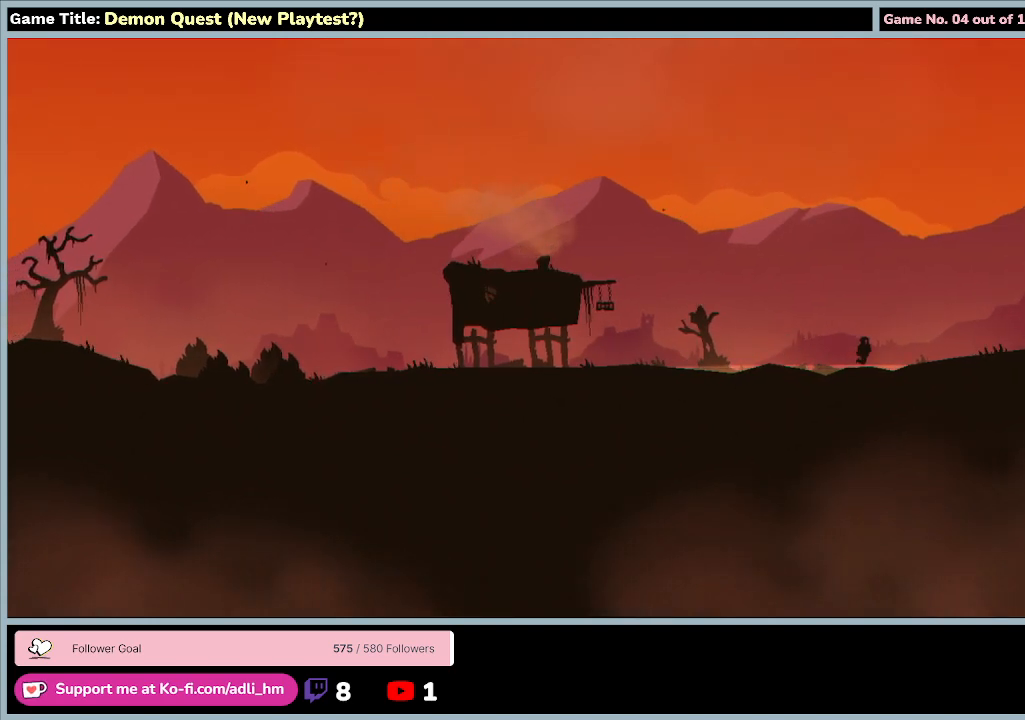
{"keys": ["d", "right"], "events": []}
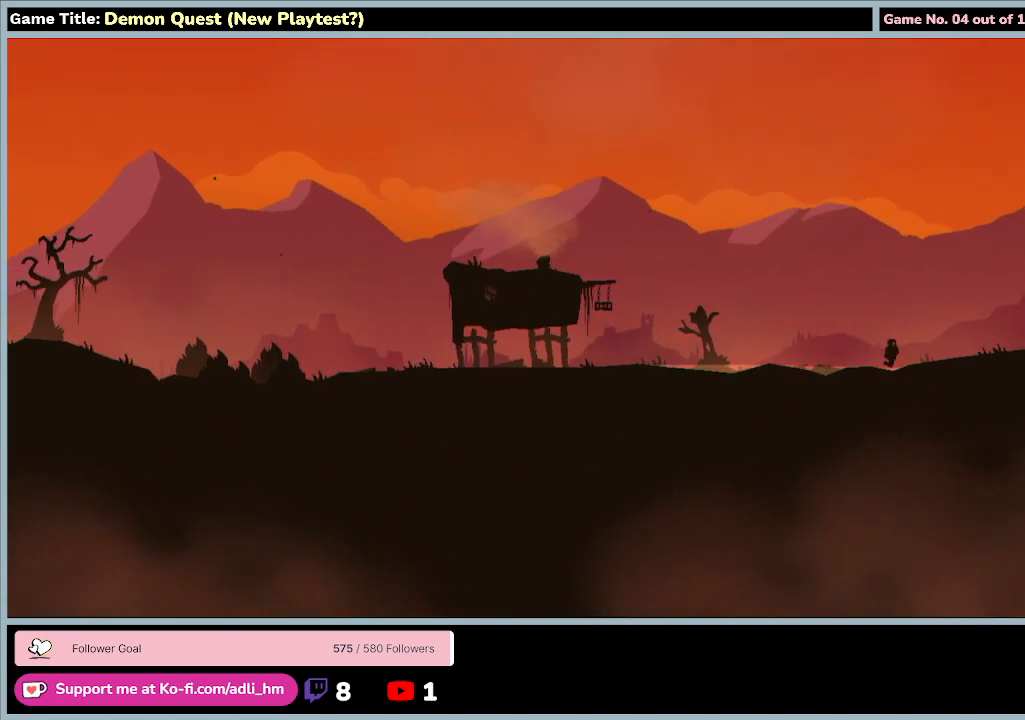
{"keys": ["d", "right"], "events": []}
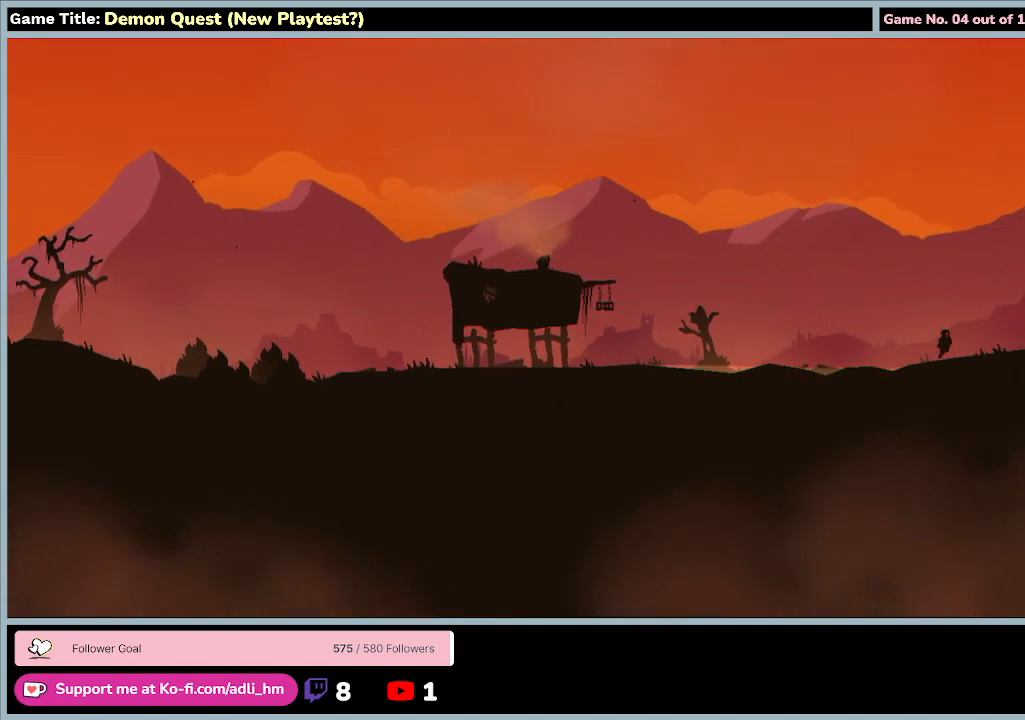
{"keys": ["d", "right"], "events": []}
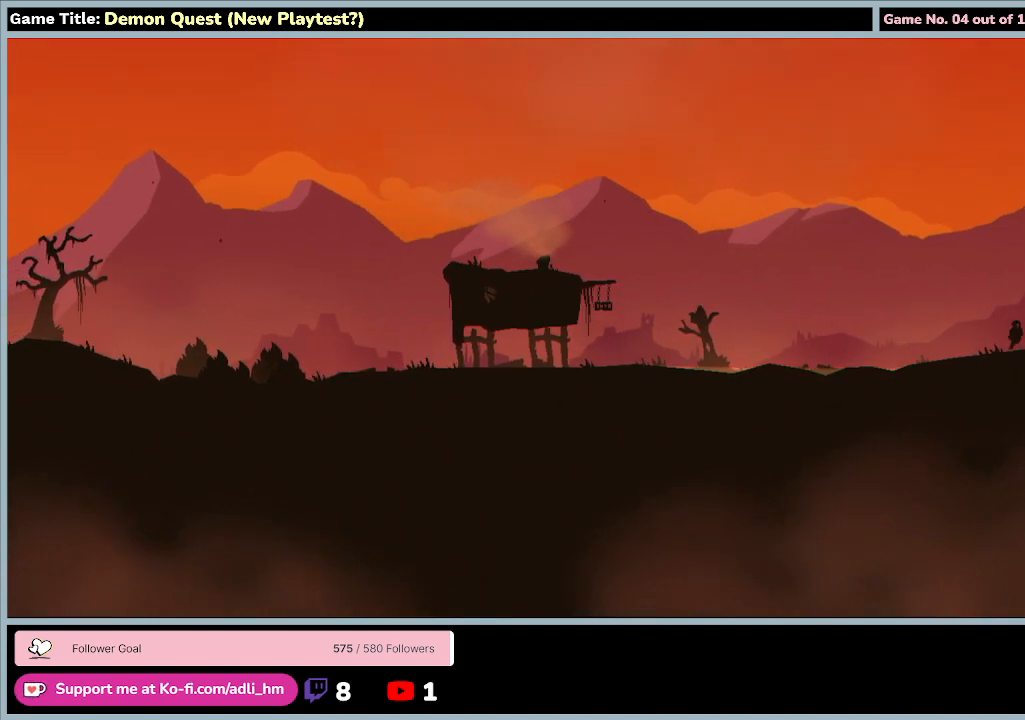
{"keys": ["d", "right"], "events": []}
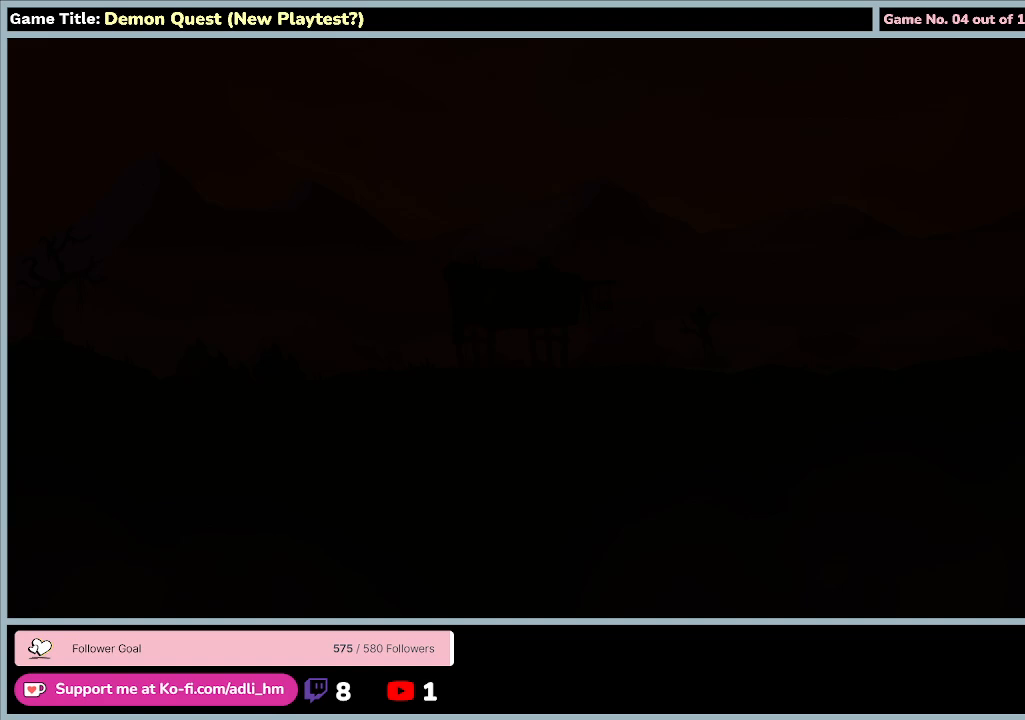
{"keys": ["d", "right"], "events": []}
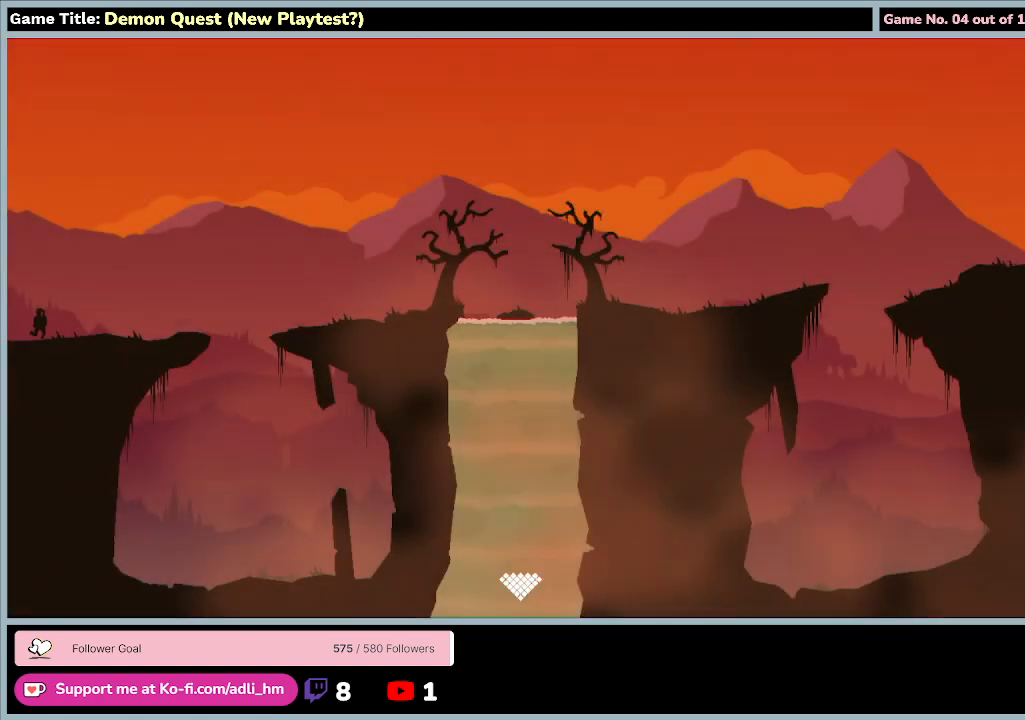
{"keys": ["d", "right"], "events": []}
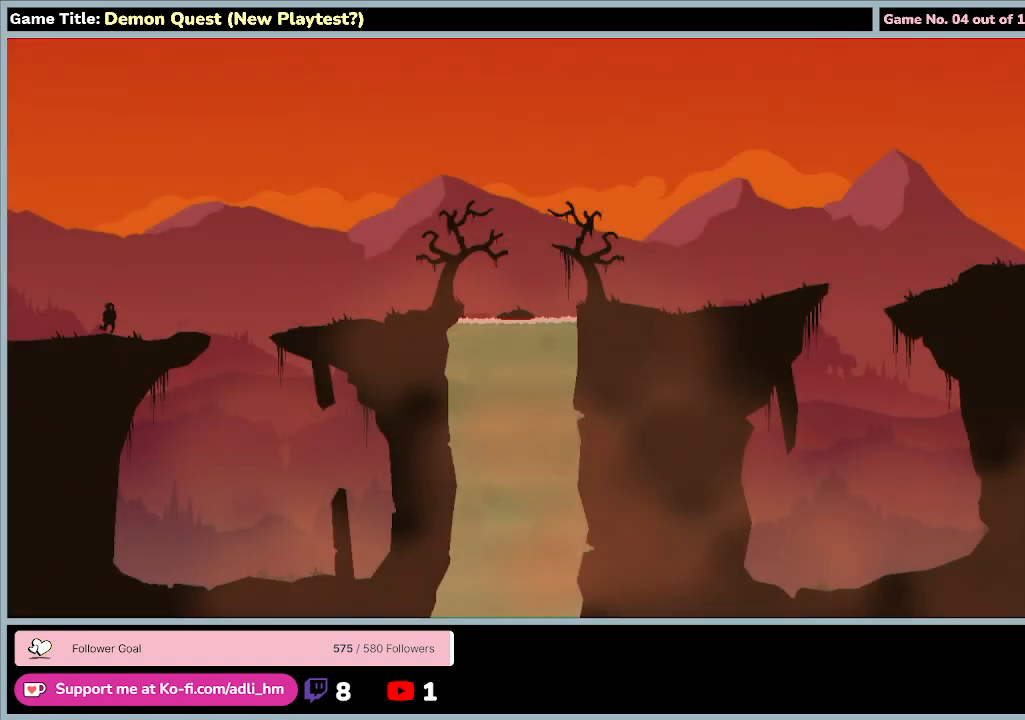
{"keys": [], "events": [[367, "d", "up"], [467, "right", "up"]]}
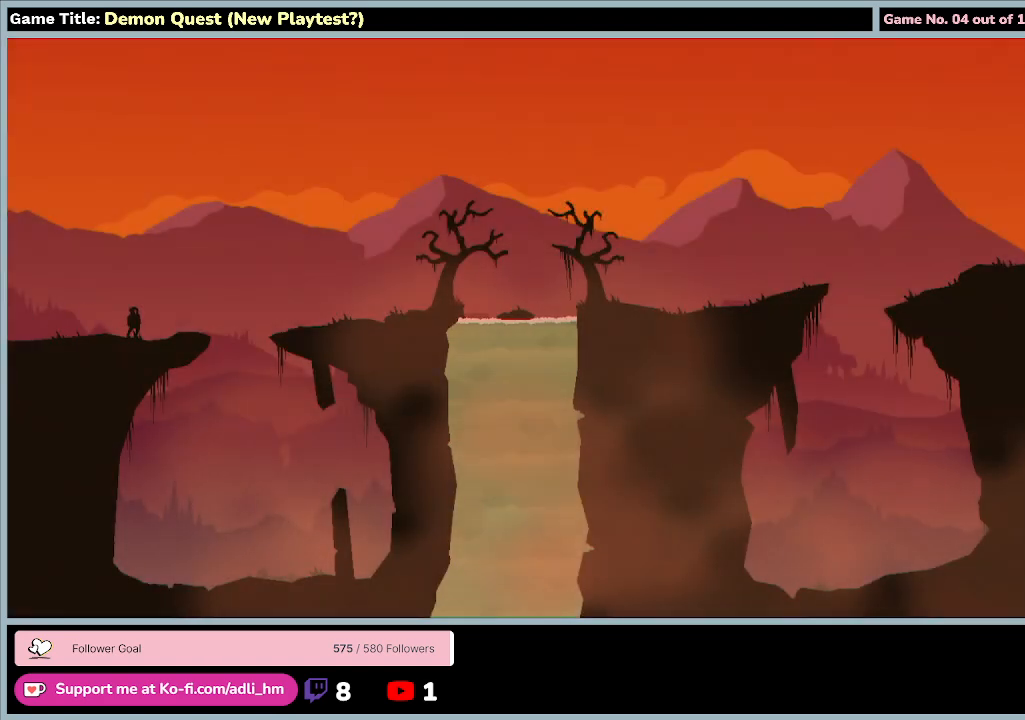
{"keys": ["d", "right"], "events": [[400, "d", "down"], [433, "right", "down"]]}
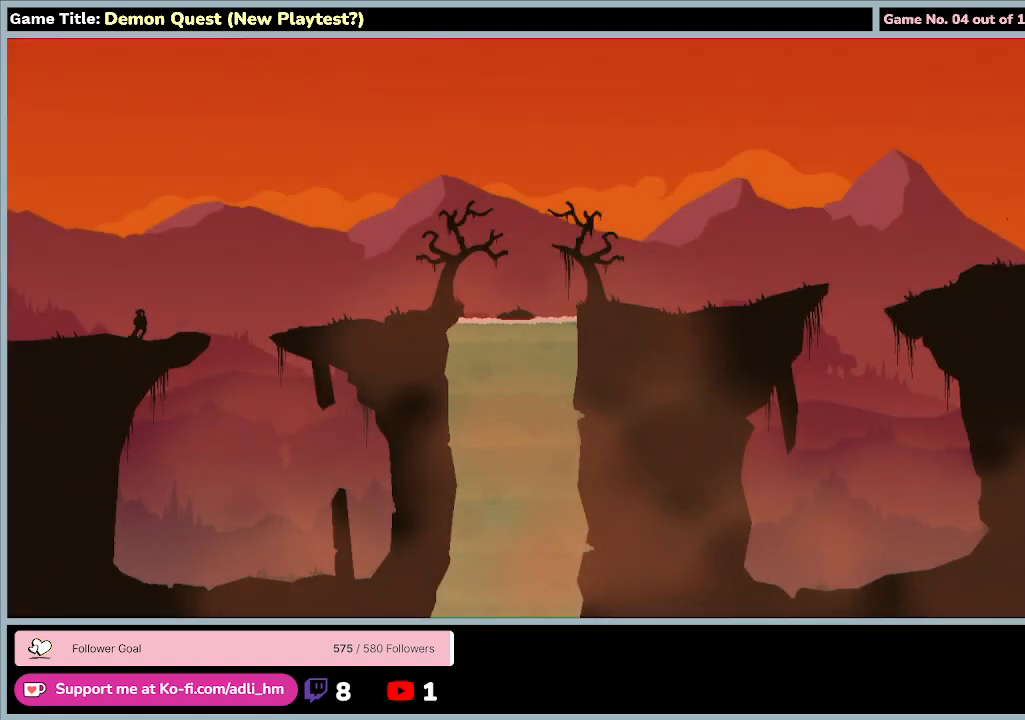
{"keys": ["right"], "events": [[400, "d", "up"]]}
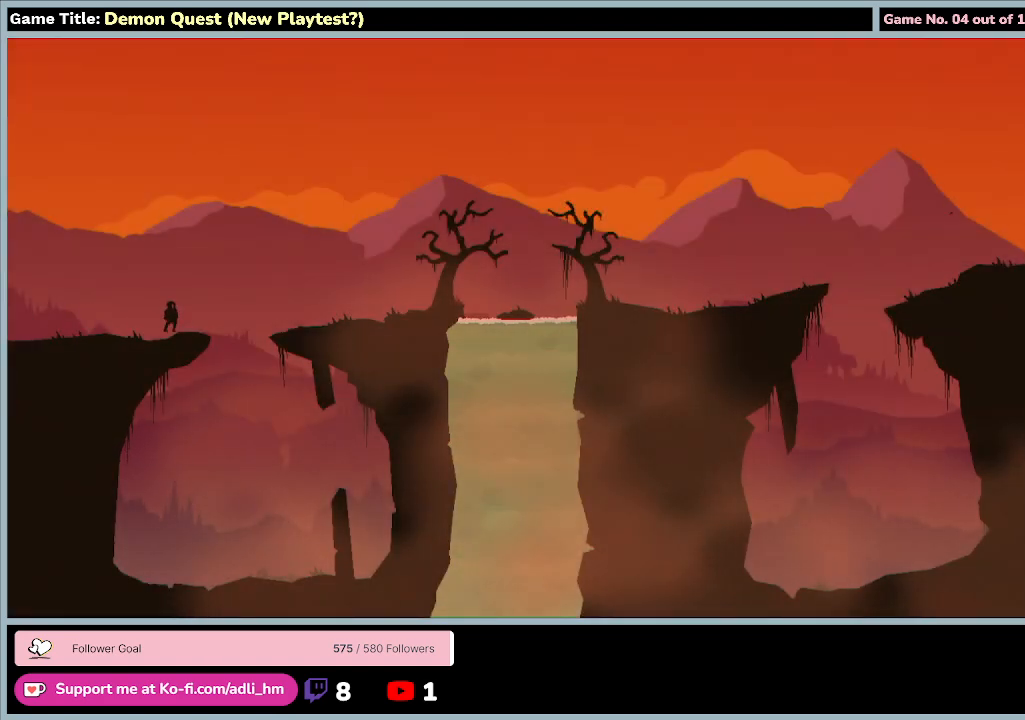
{"keys": ["left", "q", "up", "z"], "events": [[33, "right", "up"], [367, "left", "down"], [367, "q", "down"], [433, "z", "down"], [467, "up", "down"]]}
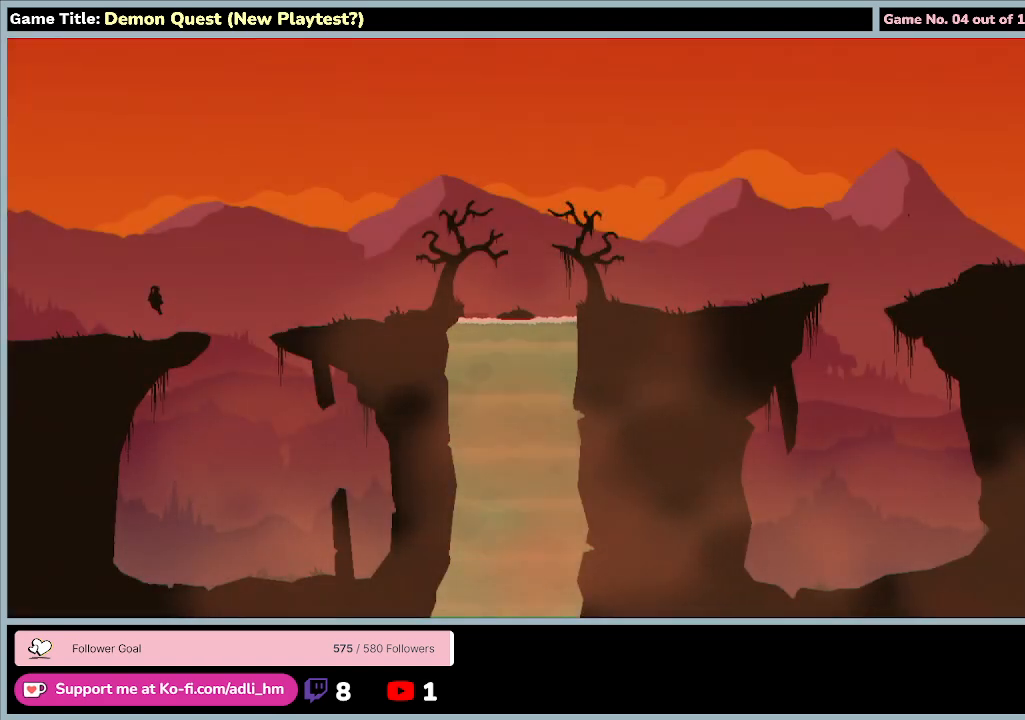
{"keys": ["left", "q"], "events": [[400, "z", "up"], [467, "up", "up"]]}
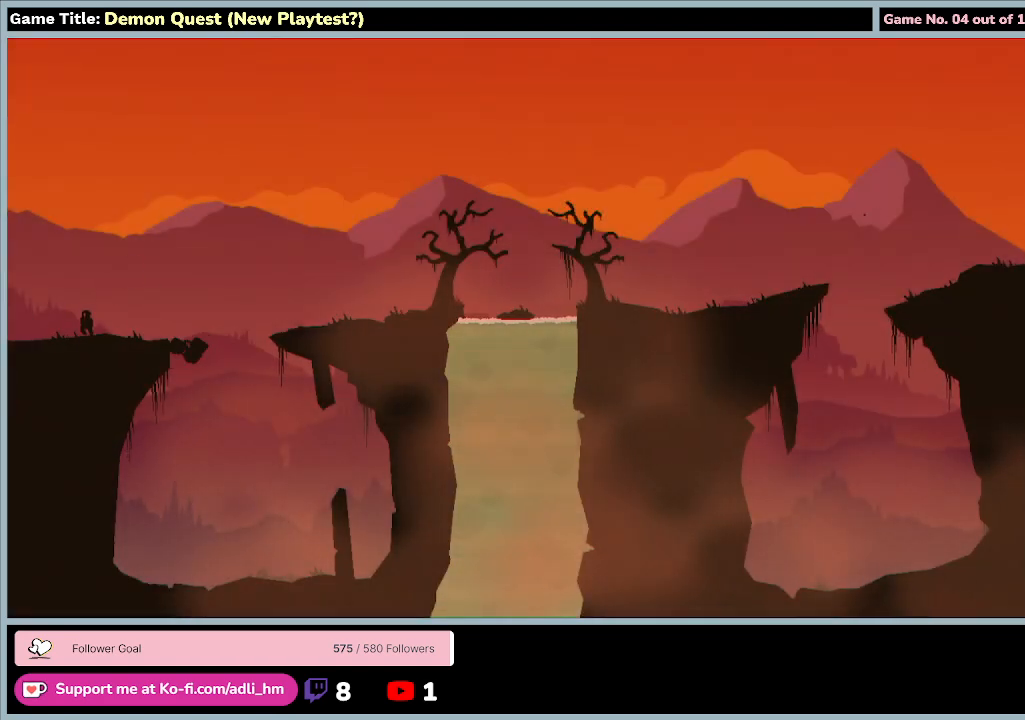
{"keys": [], "events": [[200, "q", "up"], [233, "left", "up"]]}
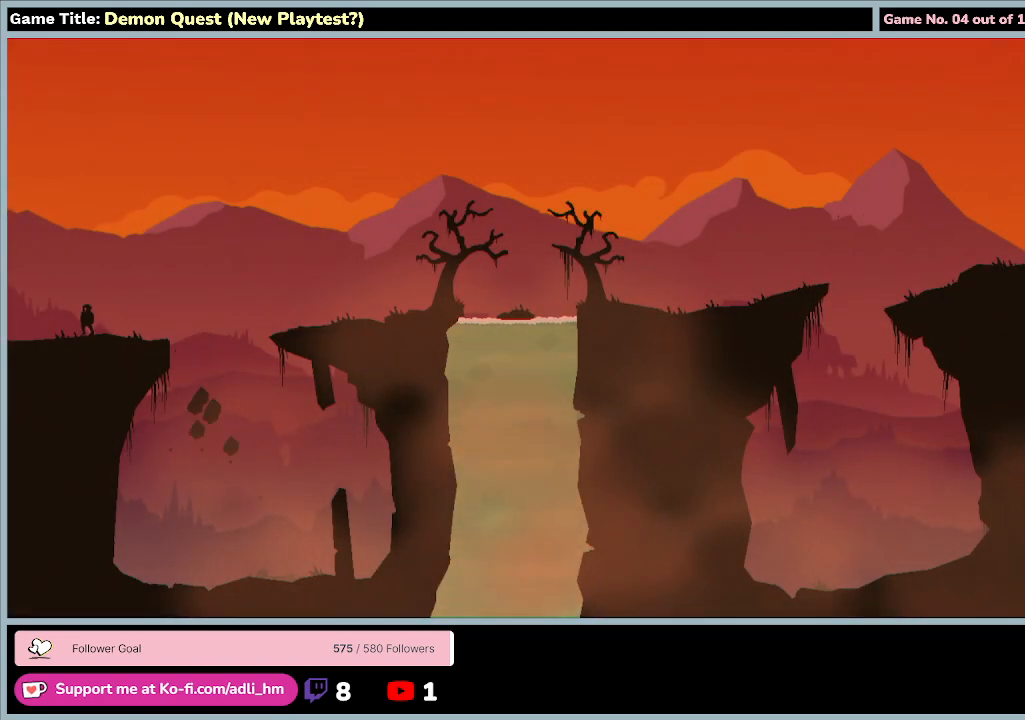
{"keys": [], "events": []}
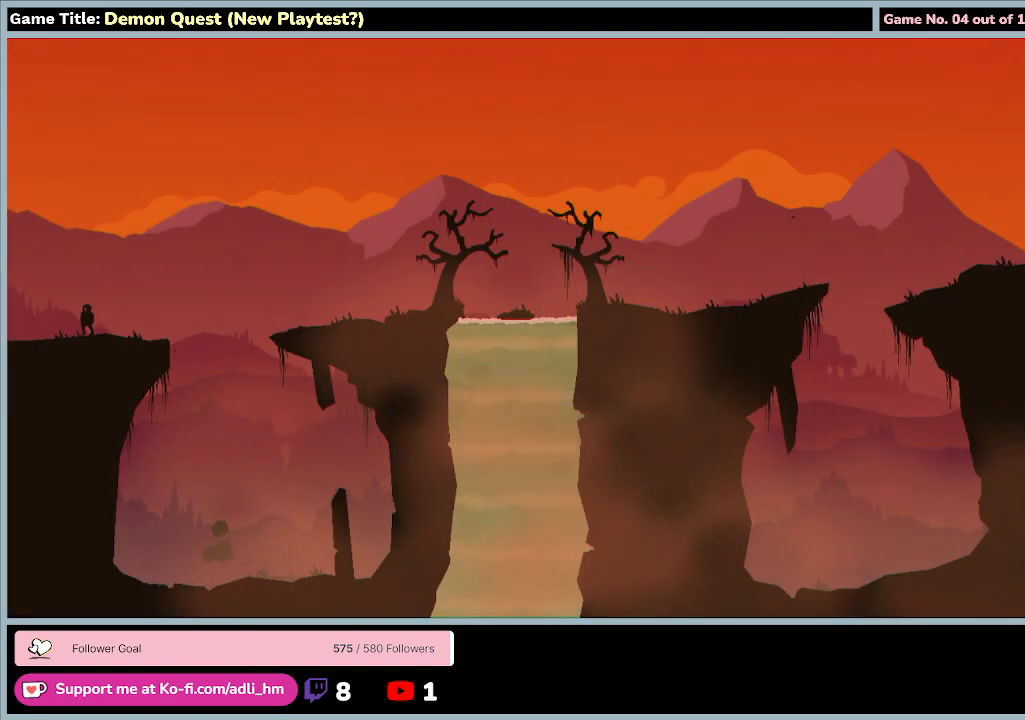
{"keys": ["d", "right"], "events": [[167, "d", "down"], [200, "right", "down"]]}
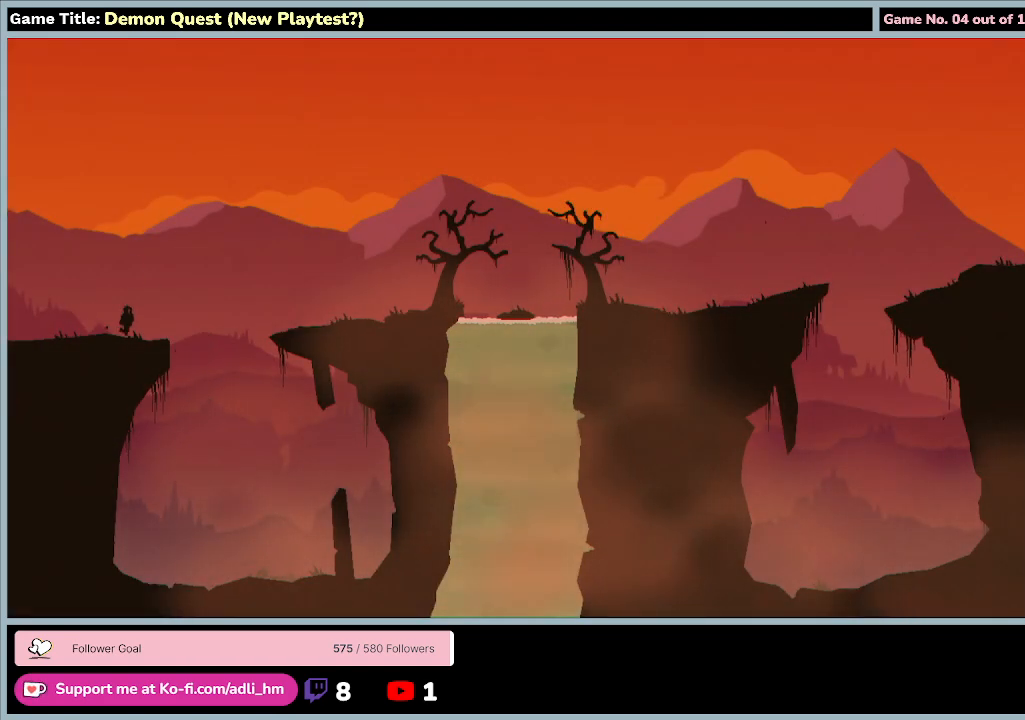
{"keys": ["d", "right", "up", "z"], "events": [[233, "z", "down"], [267, "up", "down"]]}
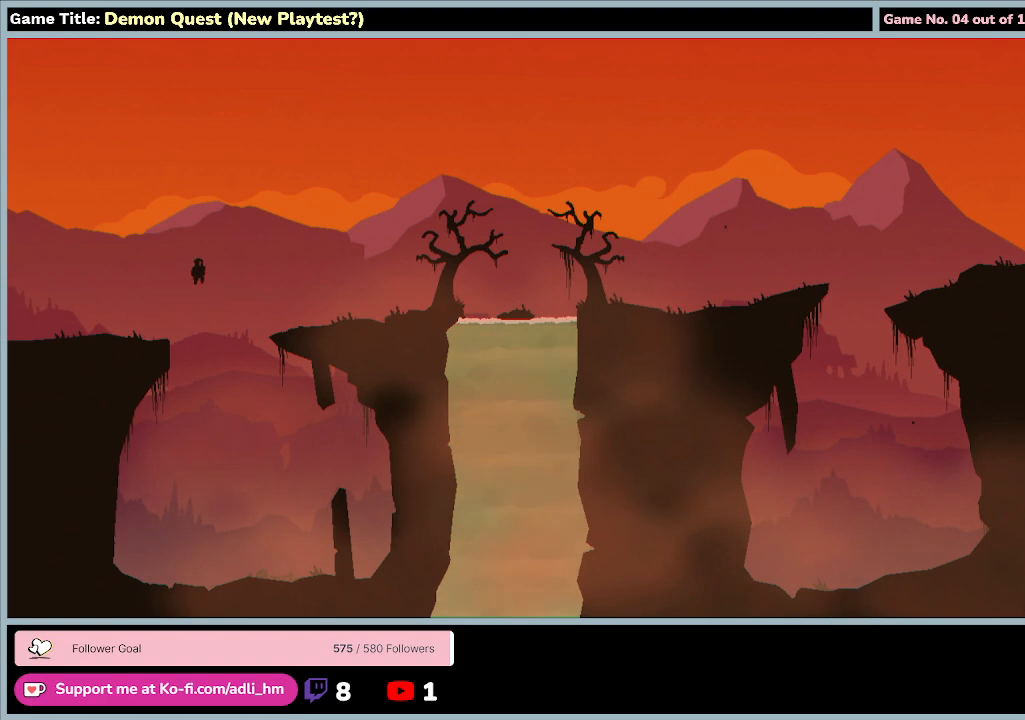
{"keys": ["d", "right", "up", "z"], "events": []}
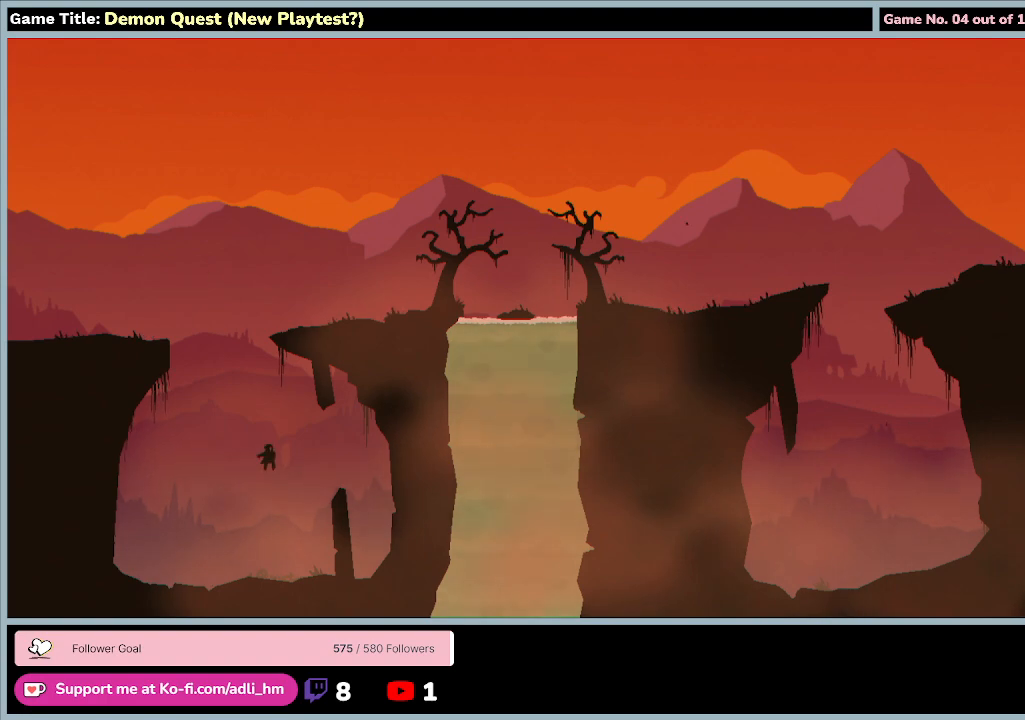
{"keys": ["d", "right"], "events": [[300, "z", "up"], [333, "up", "up"]]}
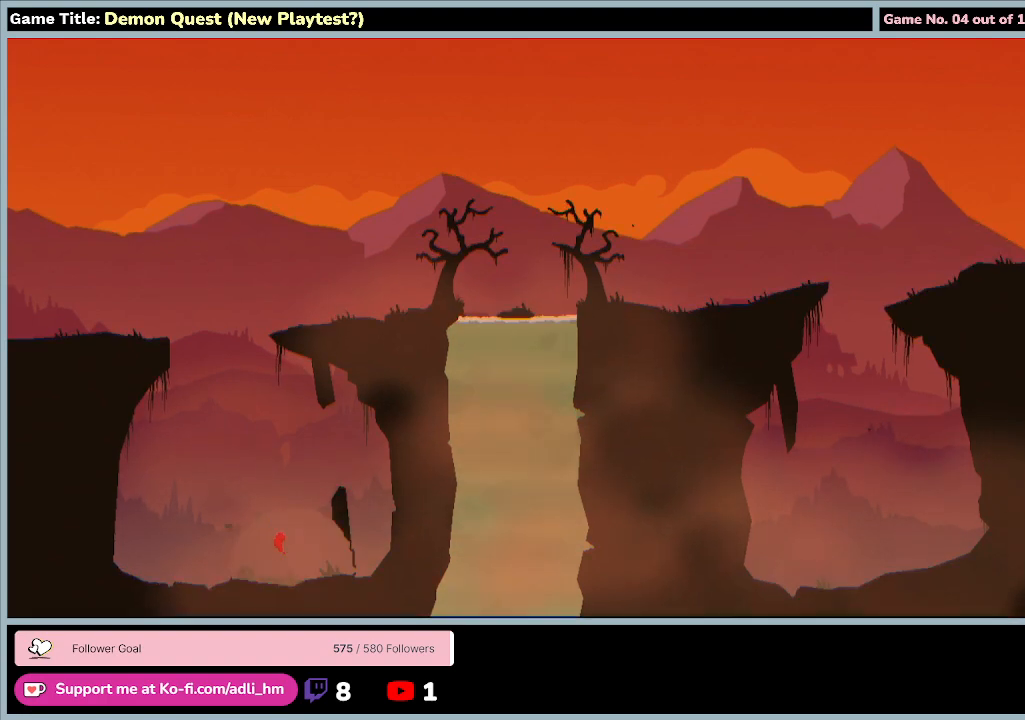
{"keys": [], "events": [[200, "d", "up"], [300, "right", "up"]]}
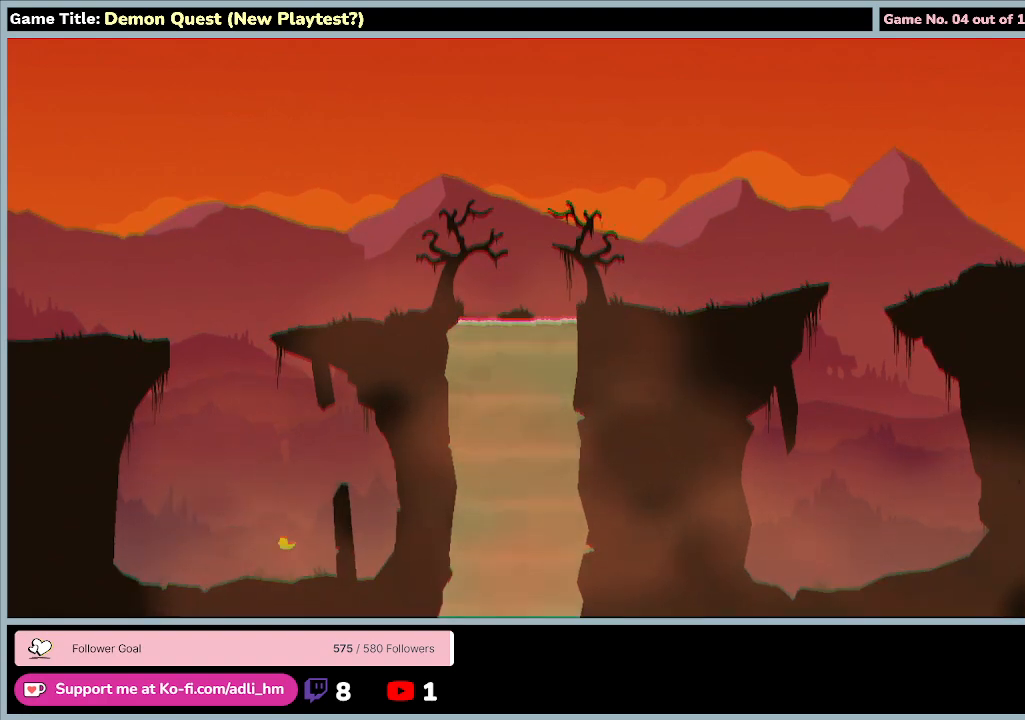
{"keys": [], "events": []}
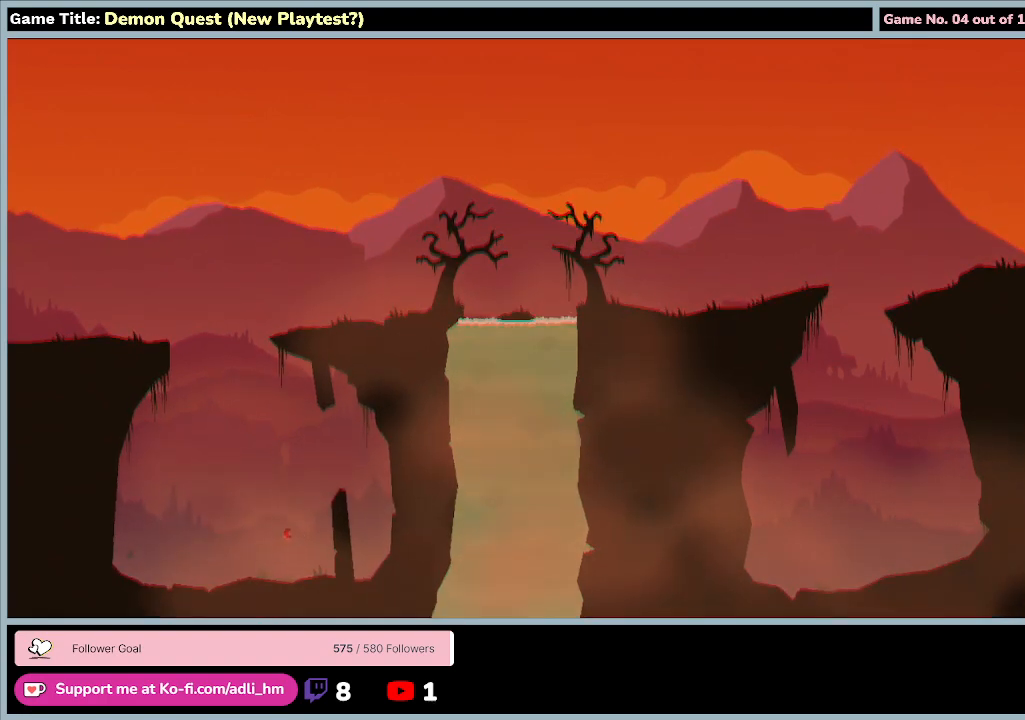
{"keys": [], "events": []}
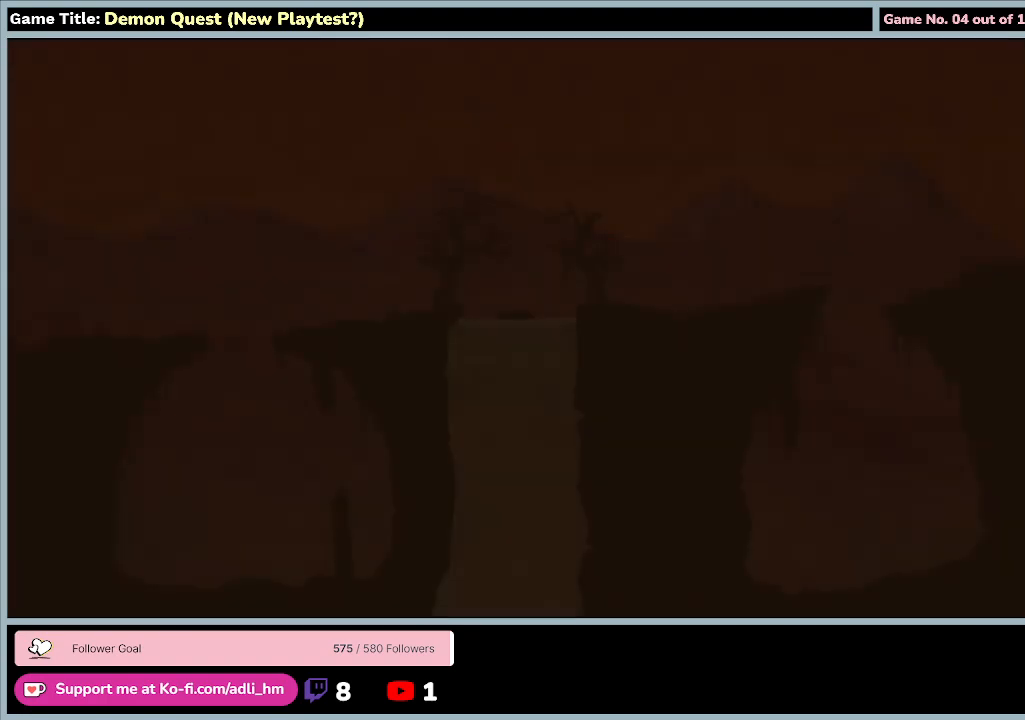
{"keys": [], "events": []}
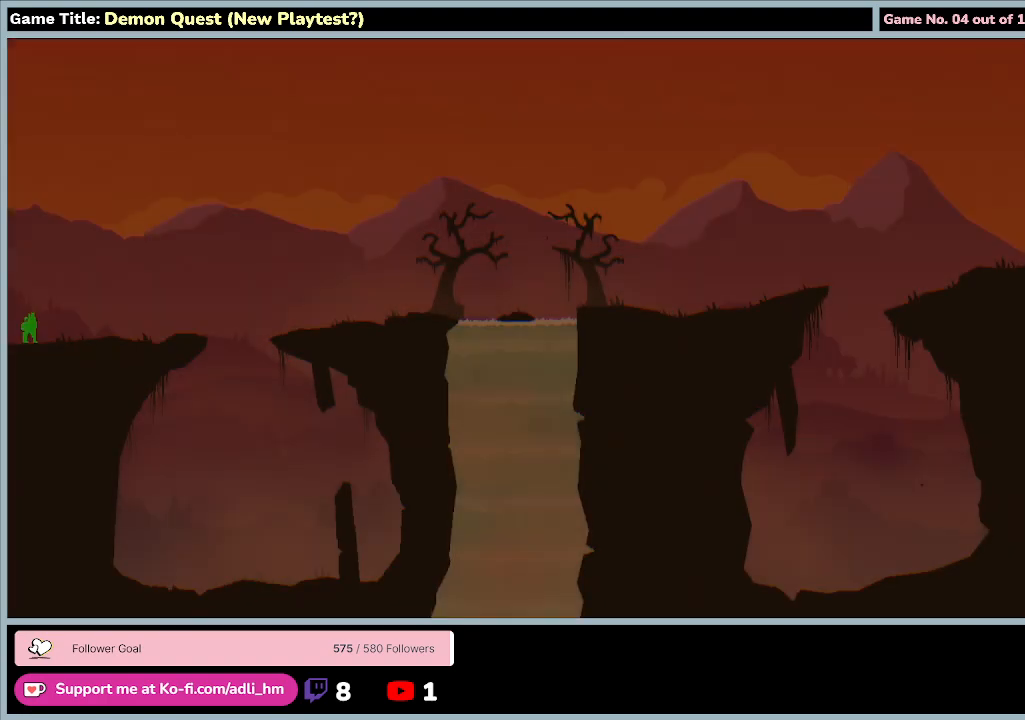
{"keys": [], "events": []}
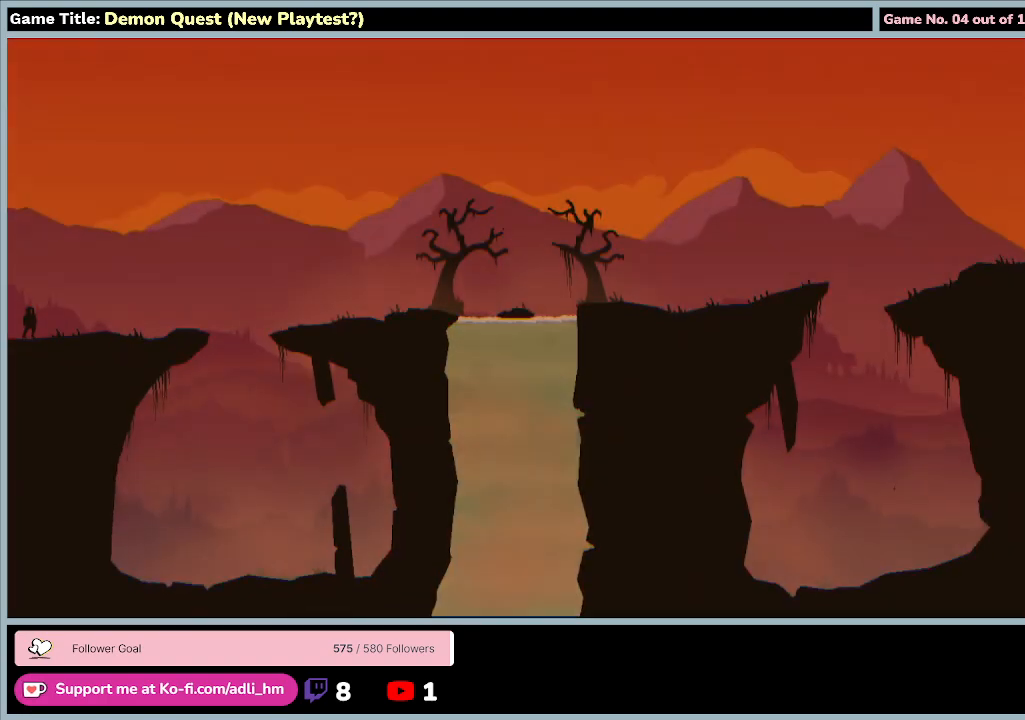
{"keys": ["d", "right"], "events": [[233, "d", "down"], [267, "right", "down"]]}
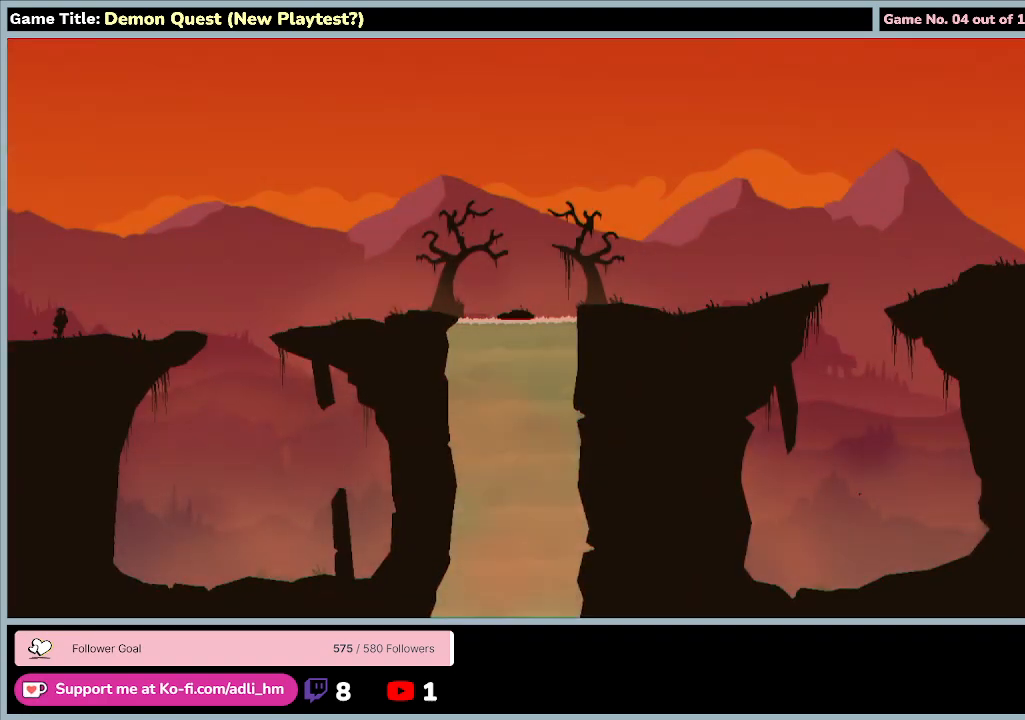
{"keys": ["d", "right"], "events": []}